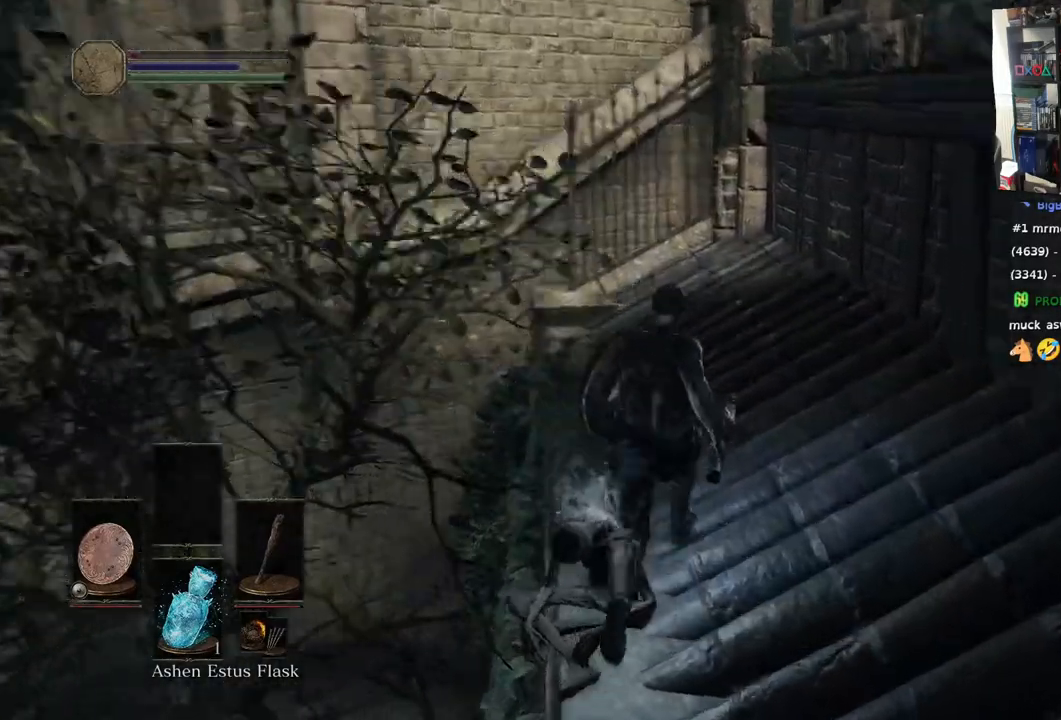
Gameplay with a controller (PlayStation layout); each line is a JSON object with the inputs held at the frame after it. "events" lists button and stick changes between this image and that frame as [ms after this image, input, new state], when the widget could be followed in between.
{"buttons": [], "left_stick": "up", "right_stick": "down-right", "events": []}
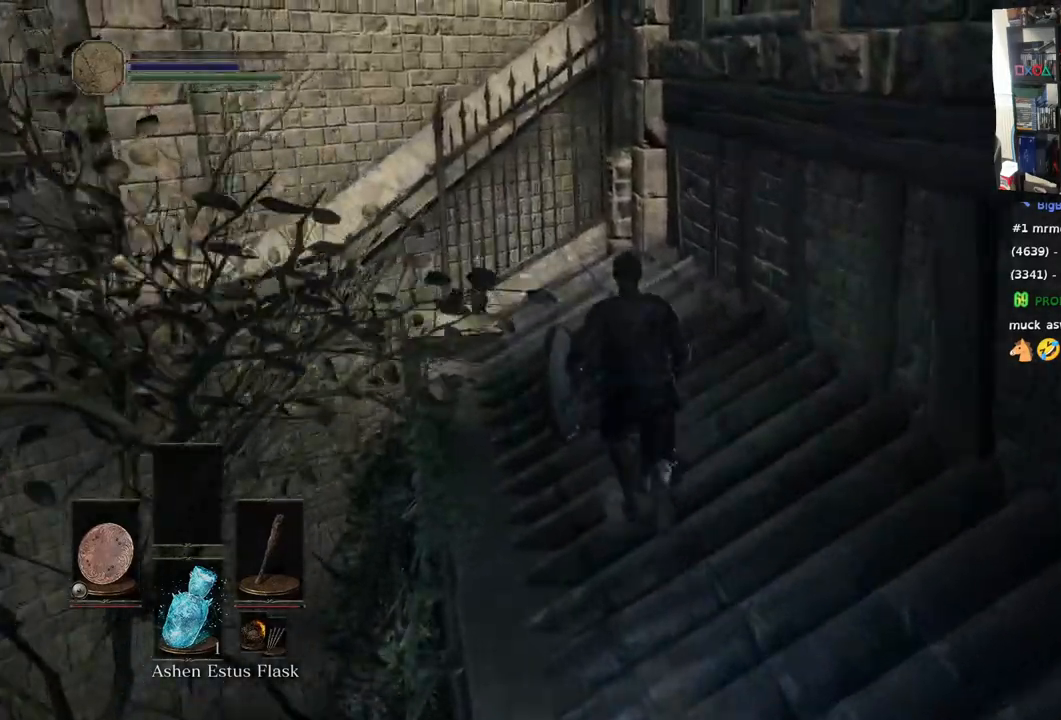
{"buttons": [], "left_stick": "up", "right_stick": "up", "events": [[100, "right_stick", "center"], [350, "right_stick", "up-right"], [433, "right_stick", "up"]]}
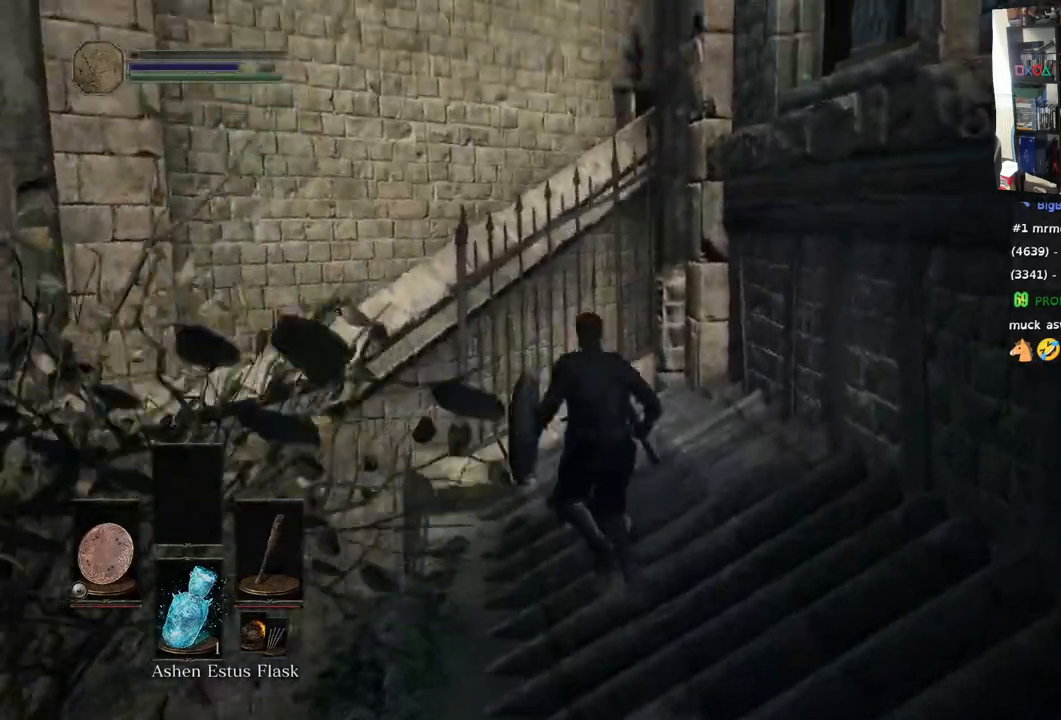
{"buttons": [], "left_stick": "up", "right_stick": "right", "events": [[333, "right_stick", "up-right"], [467, "right_stick", "right"]]}
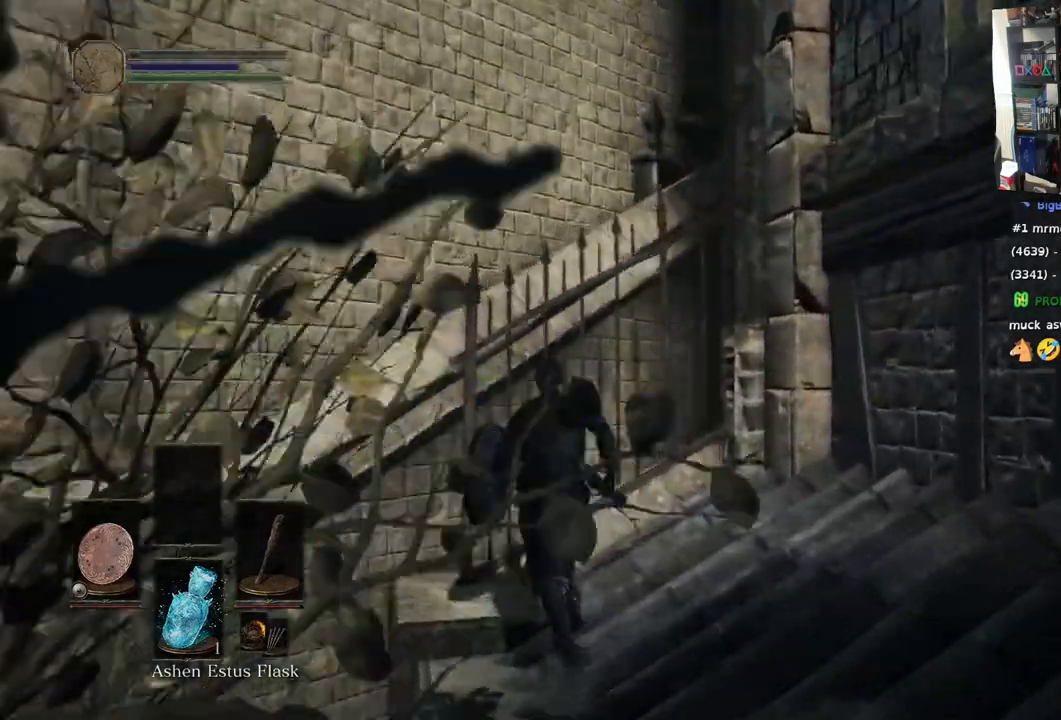
{"buttons": [], "left_stick": "up", "right_stick": "up-right", "events": [[483, "right_stick", "up-right"]]}
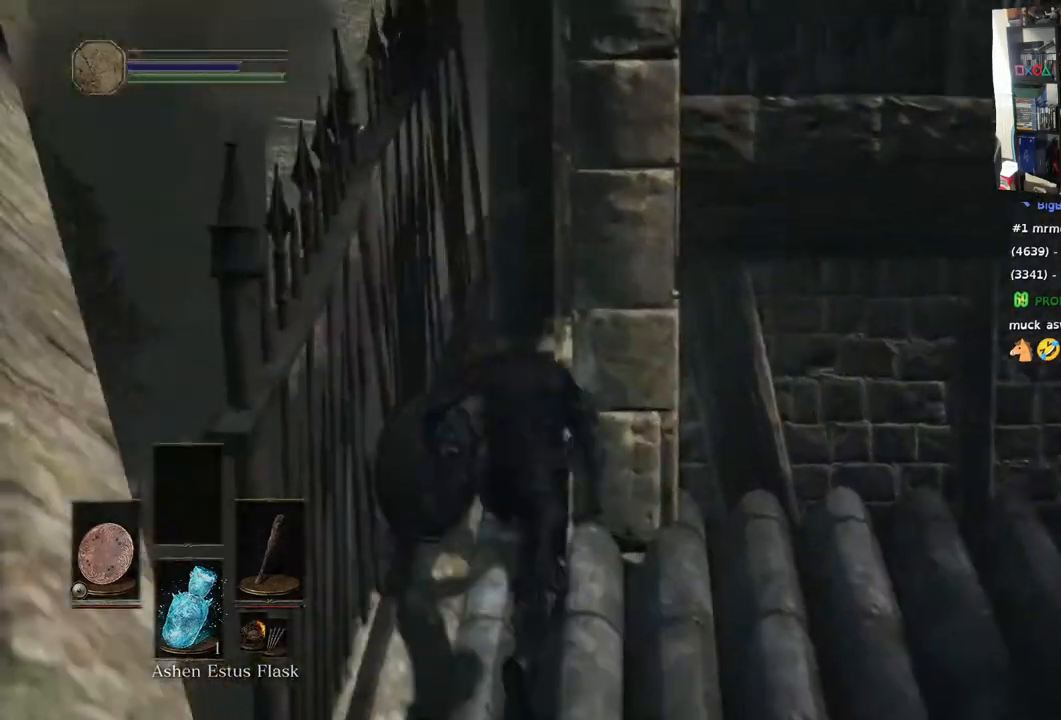
{"buttons": [], "left_stick": "up-right", "right_stick": "center", "events": [[33, "left_stick", "up-right"], [183, "right_stick", "right"], [500, "right_stick", "center"]]}
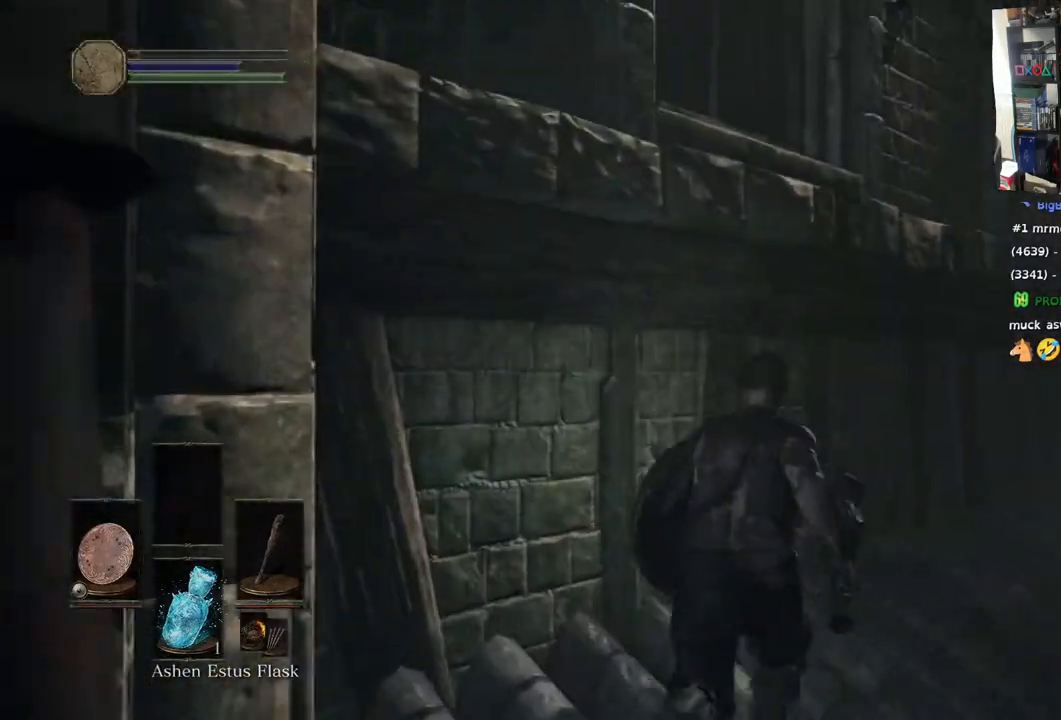
{"buttons": ["CIRCLE"], "left_stick": "up-right", "right_stick": "center", "events": [[233, "CIRCLE", "down"]]}
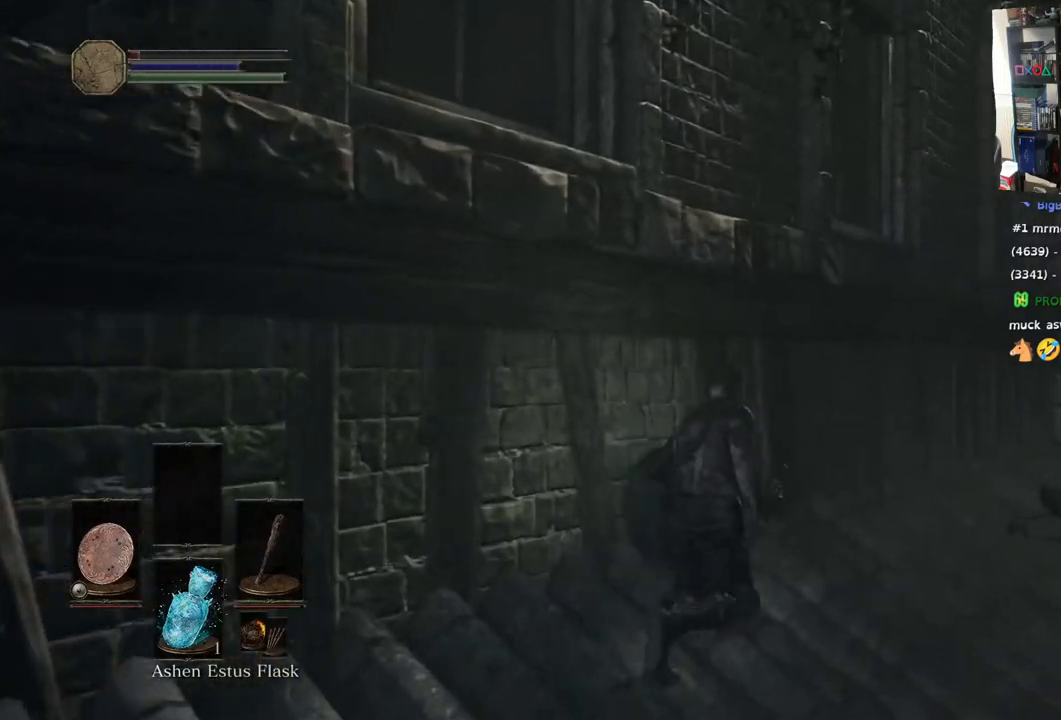
{"buttons": ["CIRCLE"], "left_stick": "up-right", "right_stick": "center", "events": []}
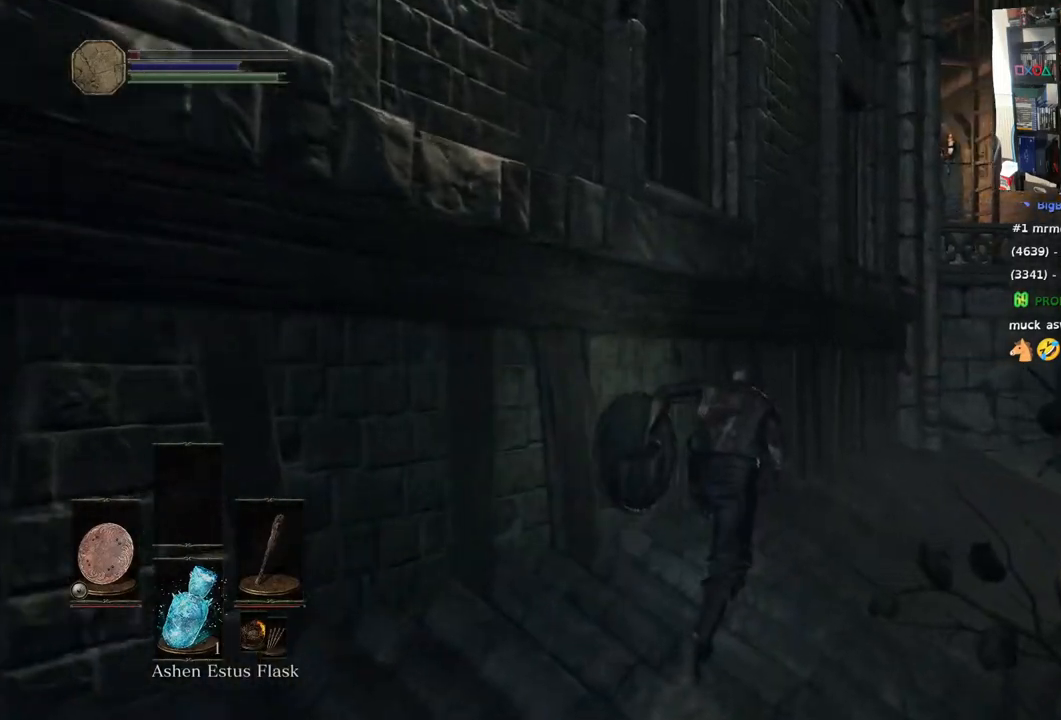
{"buttons": ["CIRCLE"], "left_stick": "up", "right_stick": "center", "events": [[433, "left_stick", "up"]]}
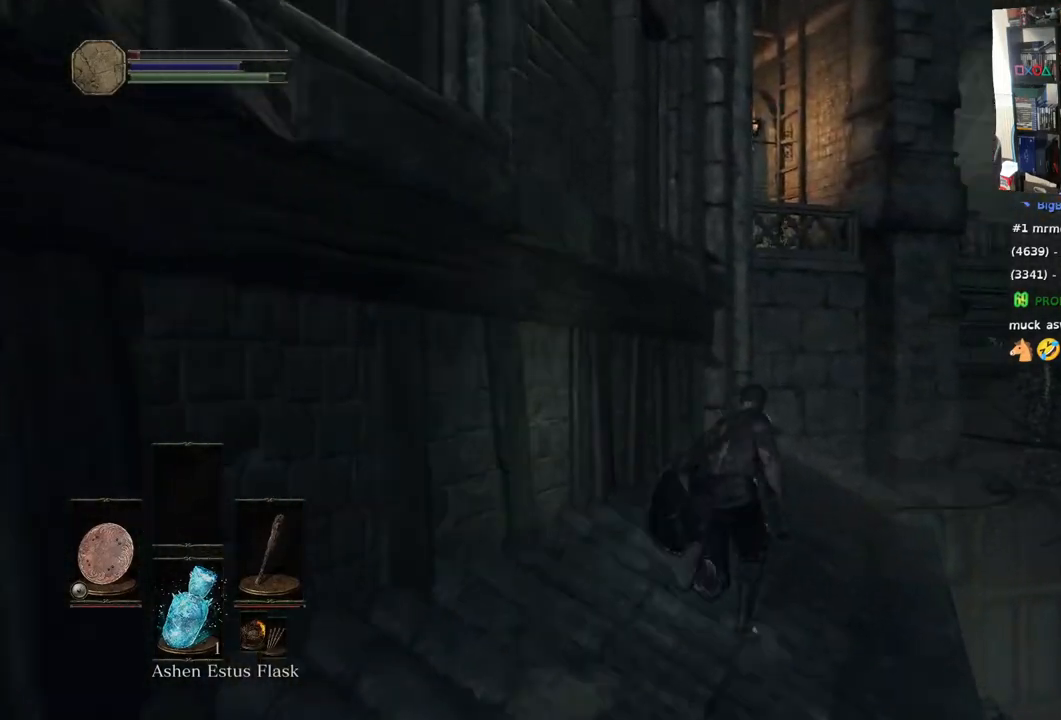
{"buttons": [], "left_stick": "up", "right_stick": "center", "events": [[400, "CIRCLE", "up"]]}
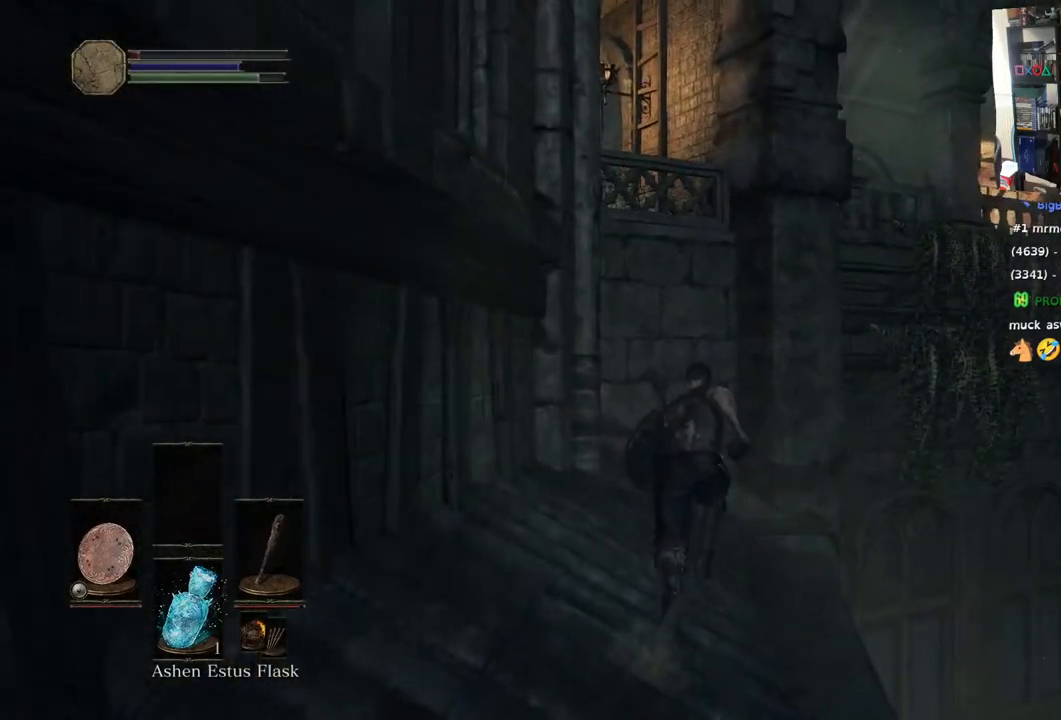
{"buttons": [], "left_stick": "up", "right_stick": "left", "events": [[100, "right_stick", "left"]]}
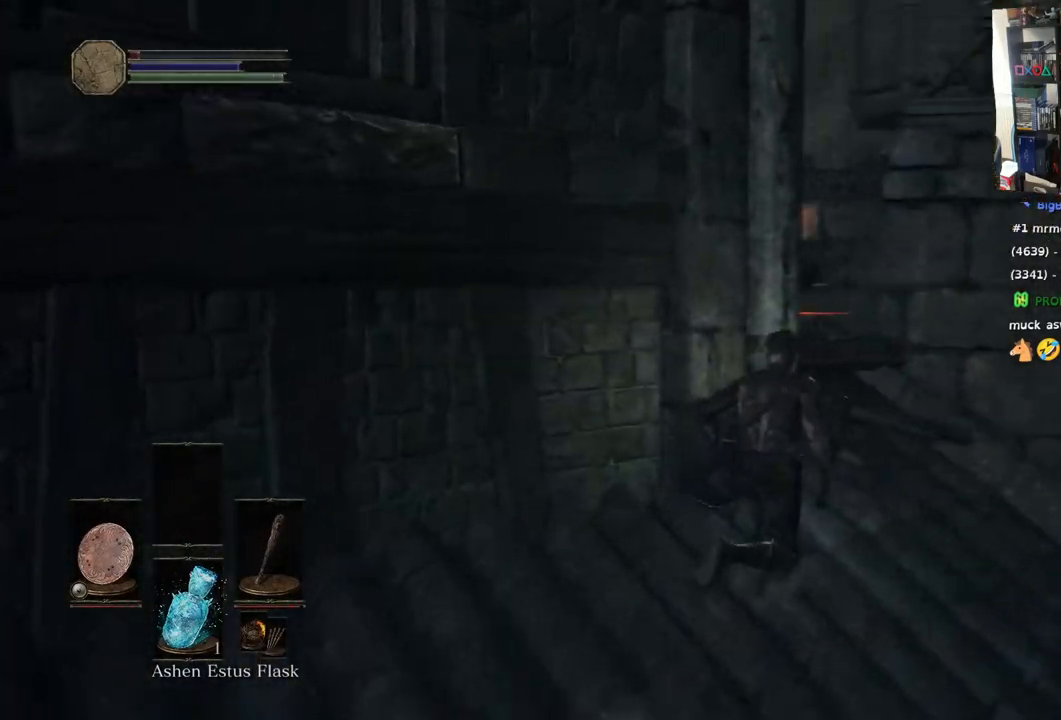
{"buttons": [], "left_stick": "up", "right_stick": "center", "events": [[100, "left_stick", "up-right"], [100, "right_stick", "center"], [250, "right_stick", "left"], [433, "left_stick", "up"], [500, "right_stick", "center"]]}
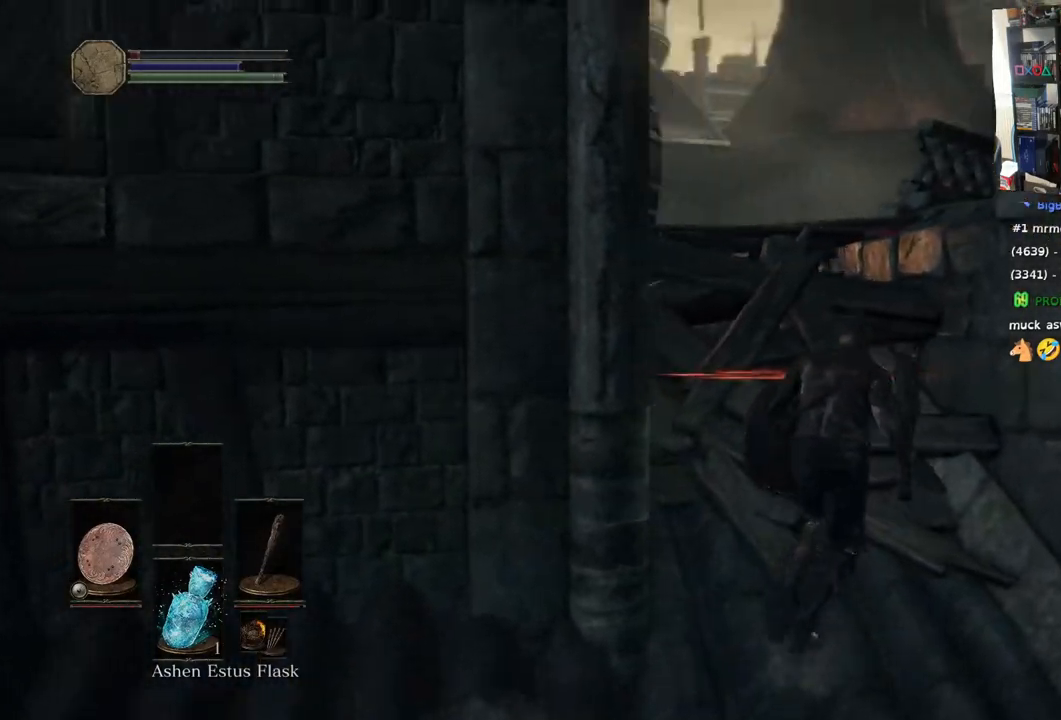
{"buttons": [], "left_stick": "up", "right_stick": "center", "events": [[167, "right_stick", "down-left"], [433, "right_stick", "center"]]}
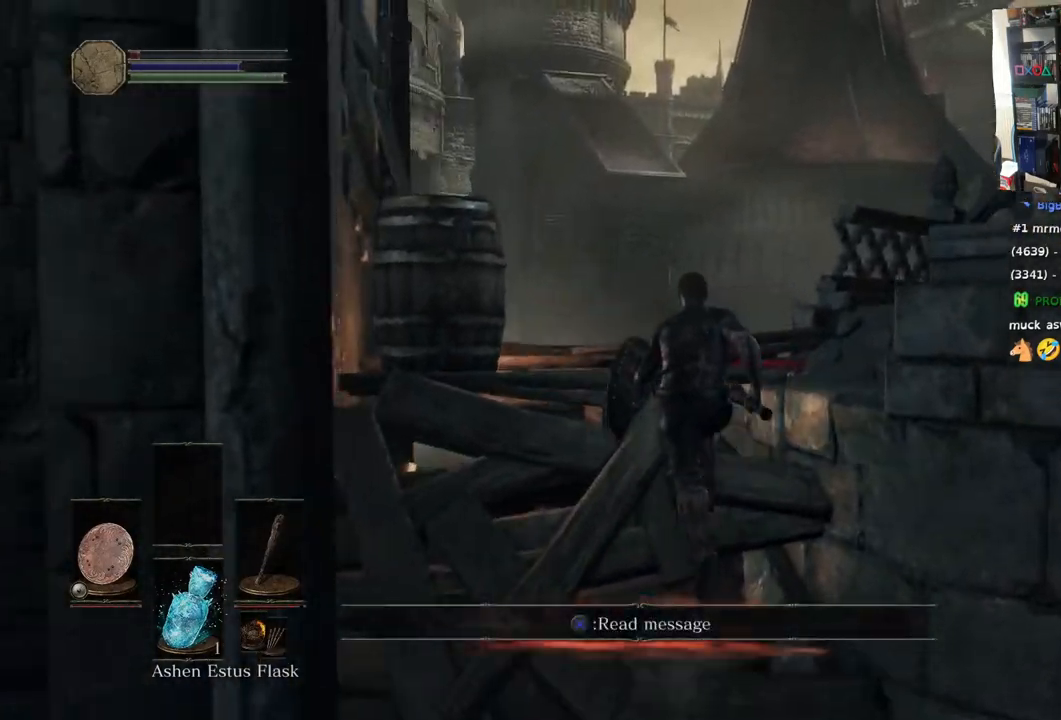
{"buttons": [], "left_stick": "up-left", "right_stick": "down-left", "events": [[183, "right_stick", "up-left"], [250, "right_stick", "down-left"], [483, "left_stick", "up-left"]]}
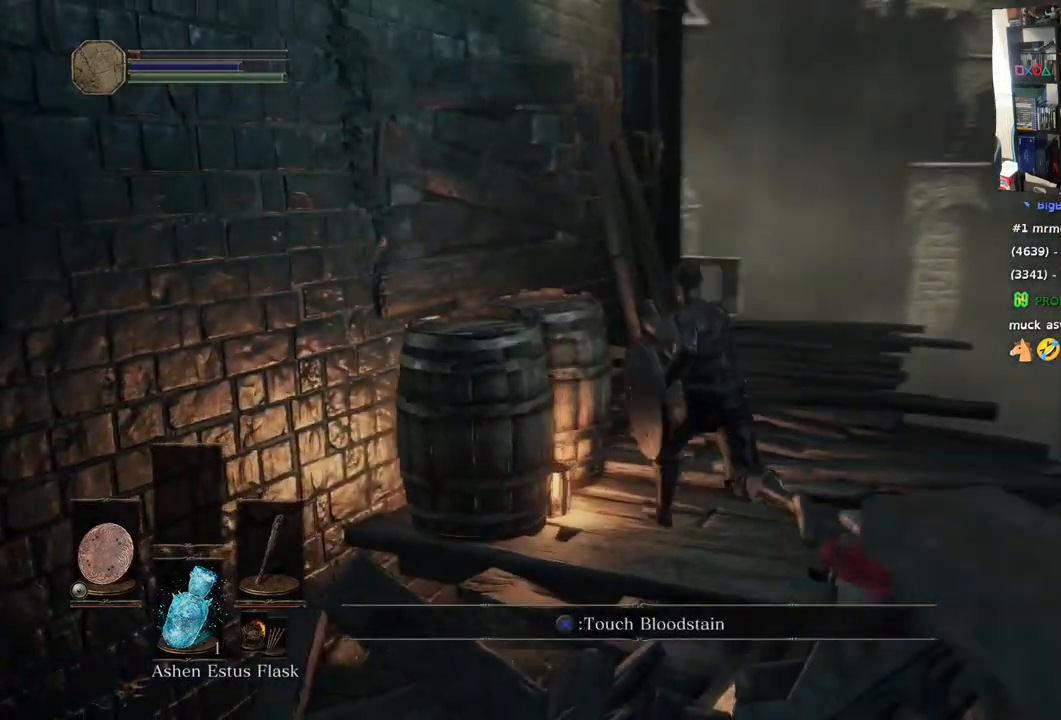
{"buttons": [], "left_stick": "up-left", "right_stick": "center", "events": [[33, "right_stick", "center"], [250, "CIRCLE", "down"], [317, "CIRCLE", "up"]]}
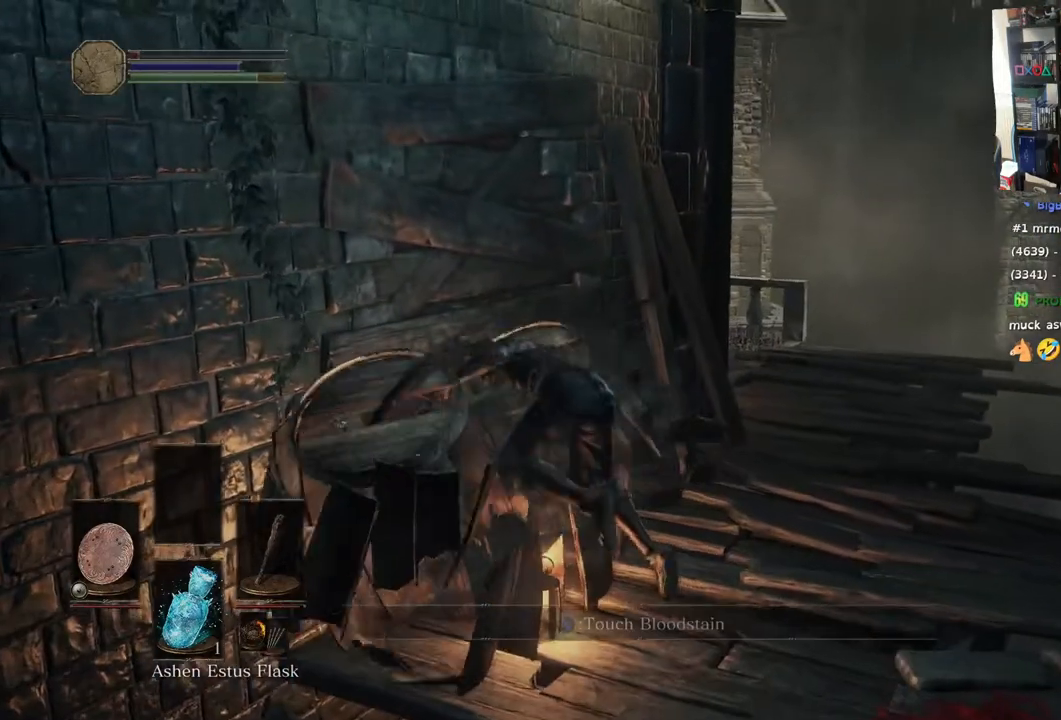
{"buttons": [], "left_stick": "up-right", "right_stick": "center", "events": [[500, "left_stick", "up-right"]]}
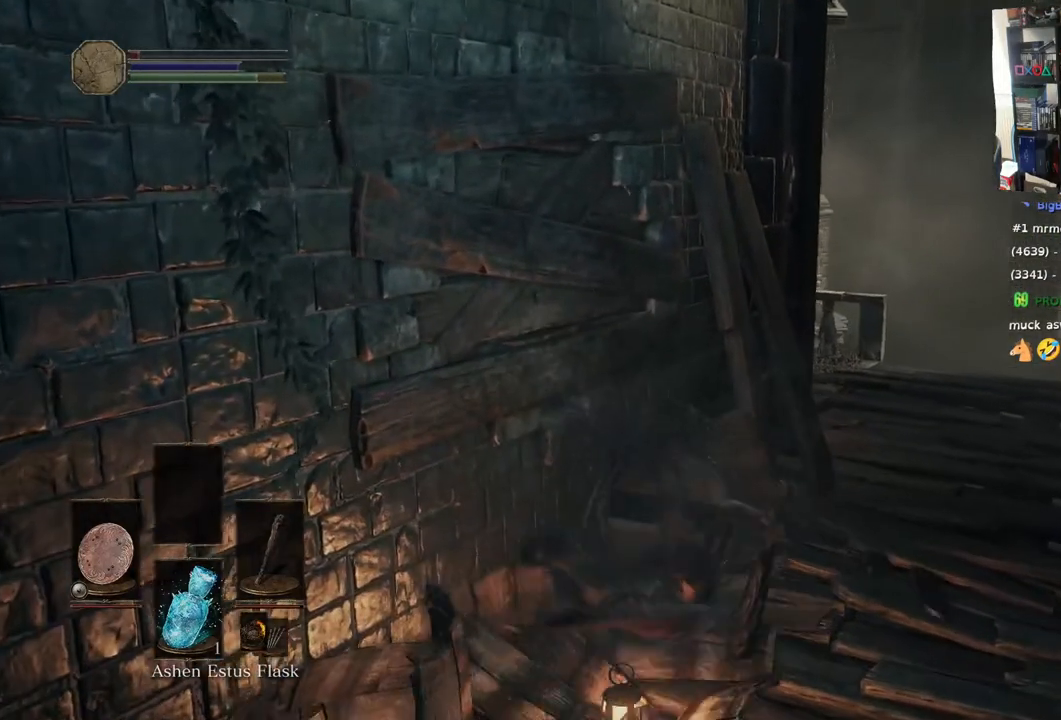
{"buttons": [], "left_stick": "right", "right_stick": "center", "events": [[83, "left_stick", "right"]]}
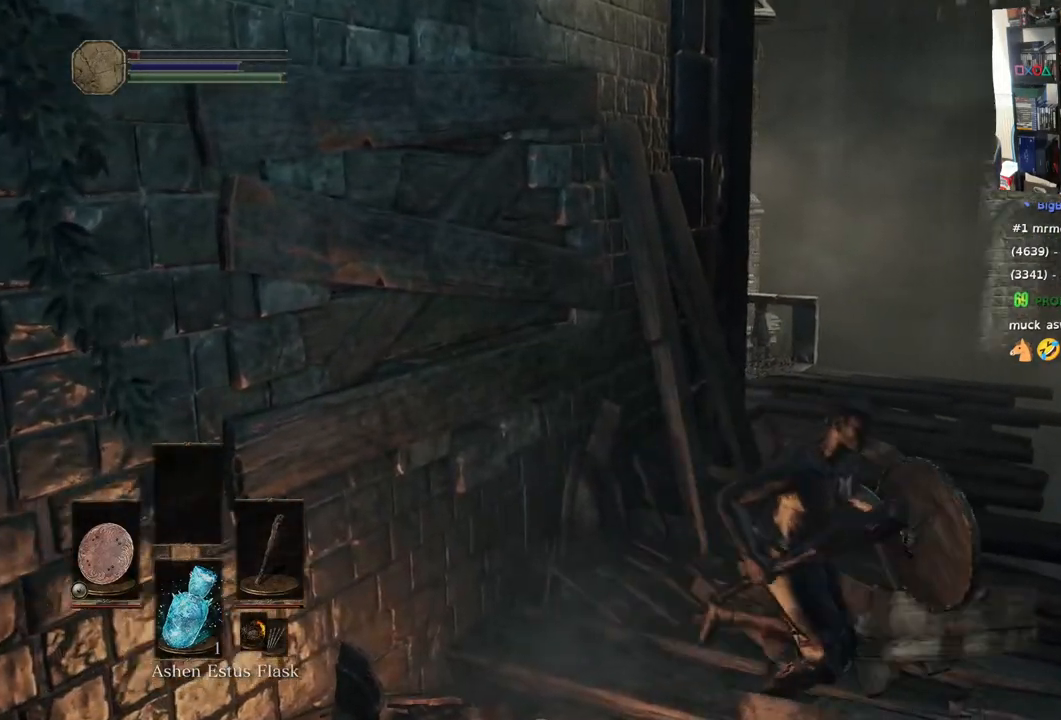
{"buttons": [], "left_stick": "center", "right_stick": "right", "events": [[133, "right_stick", "down-right"], [233, "left_stick", "center"], [467, "right_stick", "right"]]}
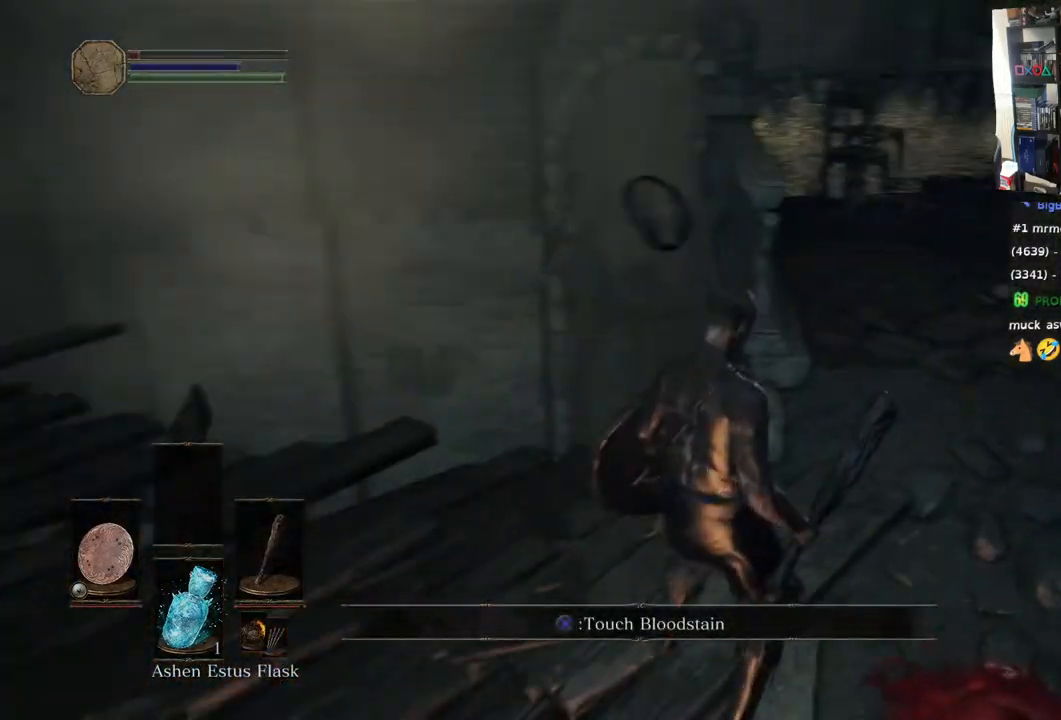
{"buttons": [], "left_stick": "up", "right_stick": "up-right", "events": [[217, "left_stick", "up-right"], [400, "left_stick", "up"], [400, "right_stick", "up-right"]]}
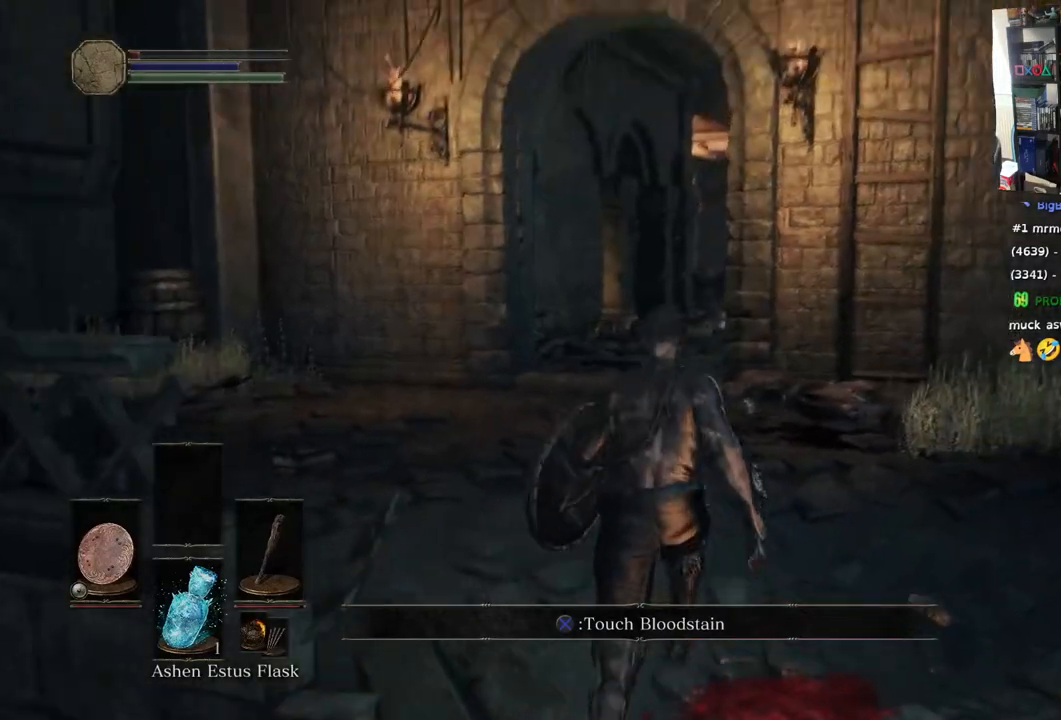
{"buttons": [], "left_stick": "up", "right_stick": "center", "events": [[67, "right_stick", "center"]]}
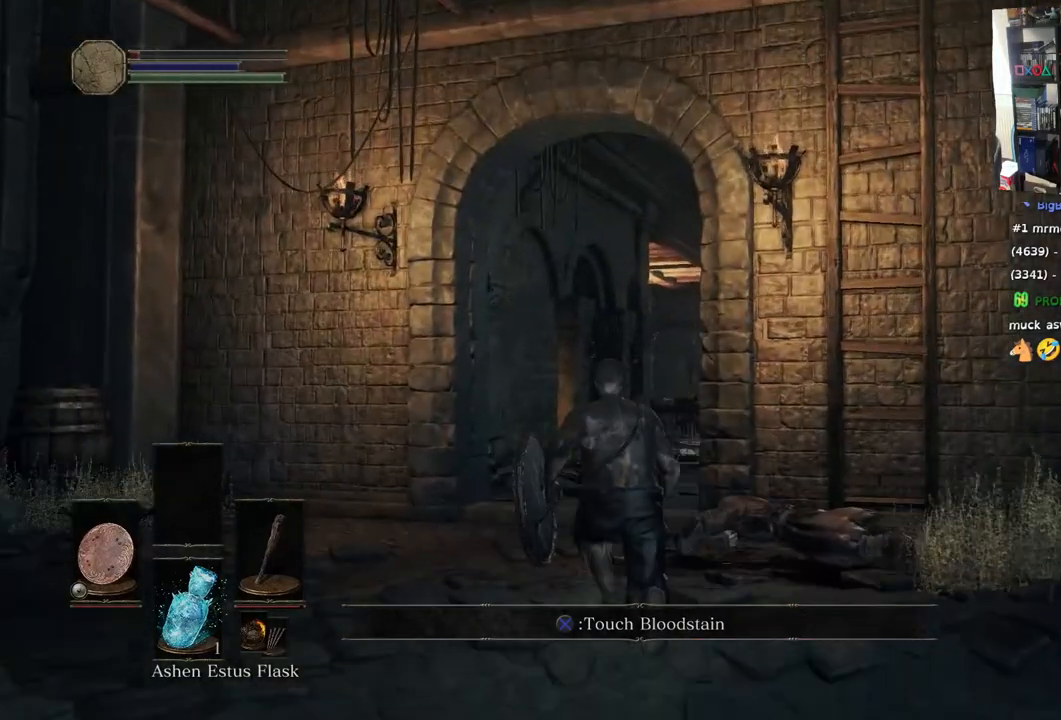
{"buttons": [], "left_stick": "up", "right_stick": "right", "events": [[100, "right_stick", "right"]]}
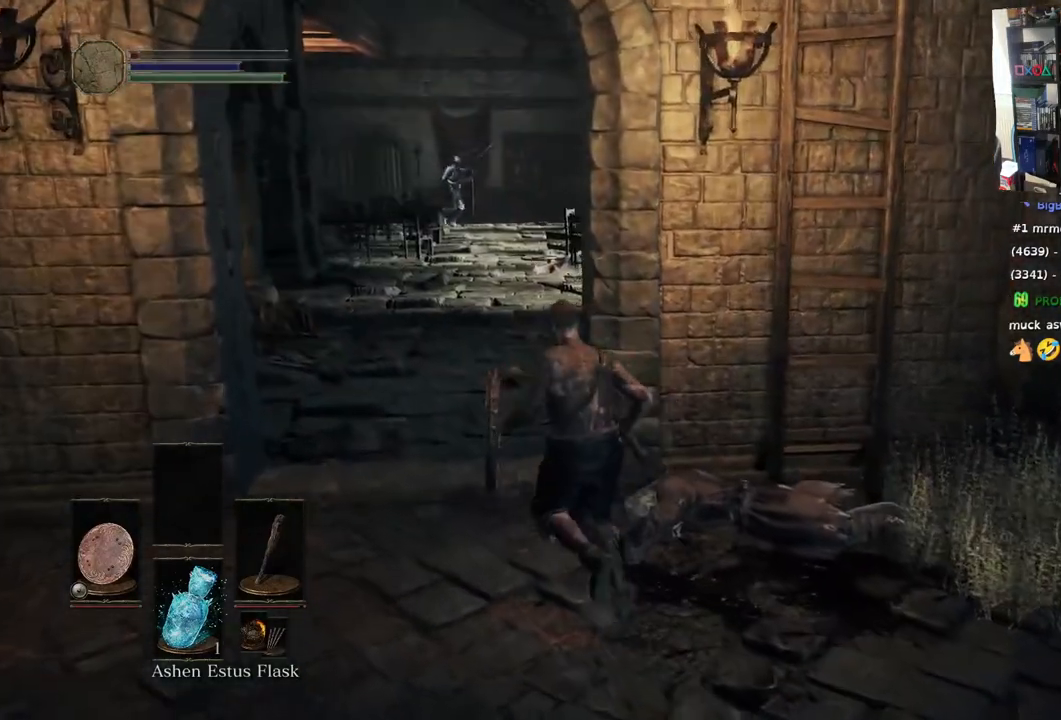
{"buttons": [], "left_stick": "center", "right_stick": "right", "events": [[67, "left_stick", "up-left"], [400, "left_stick", "center"]]}
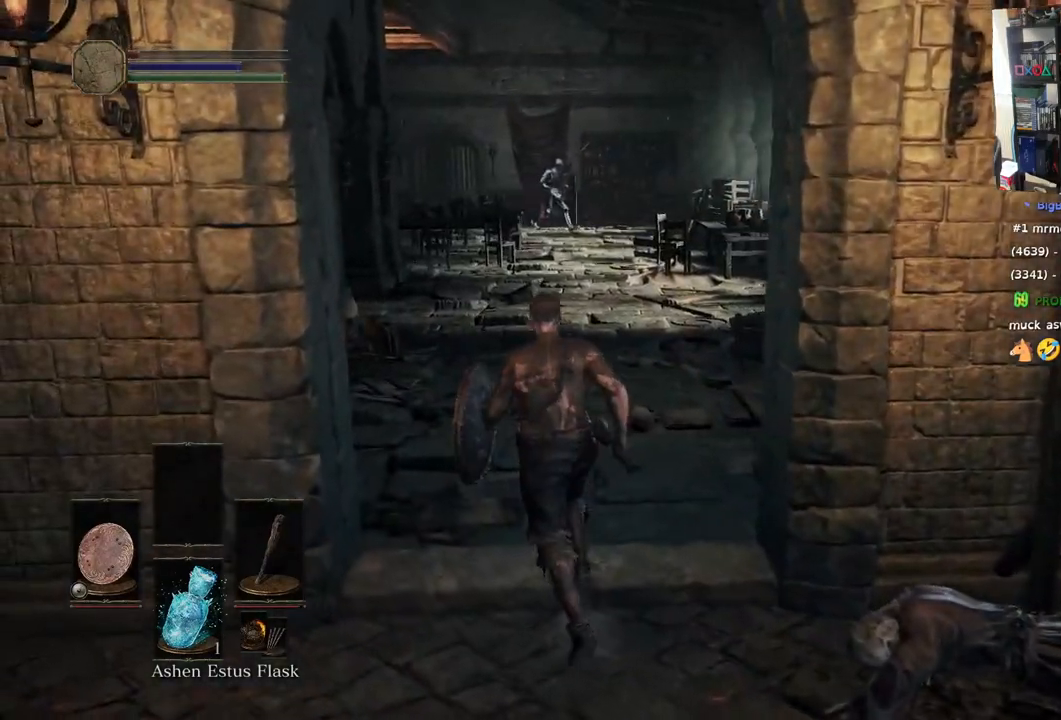
{"buttons": [], "left_stick": "down-right", "right_stick": "right", "events": [[333, "left_stick", "down-right"]]}
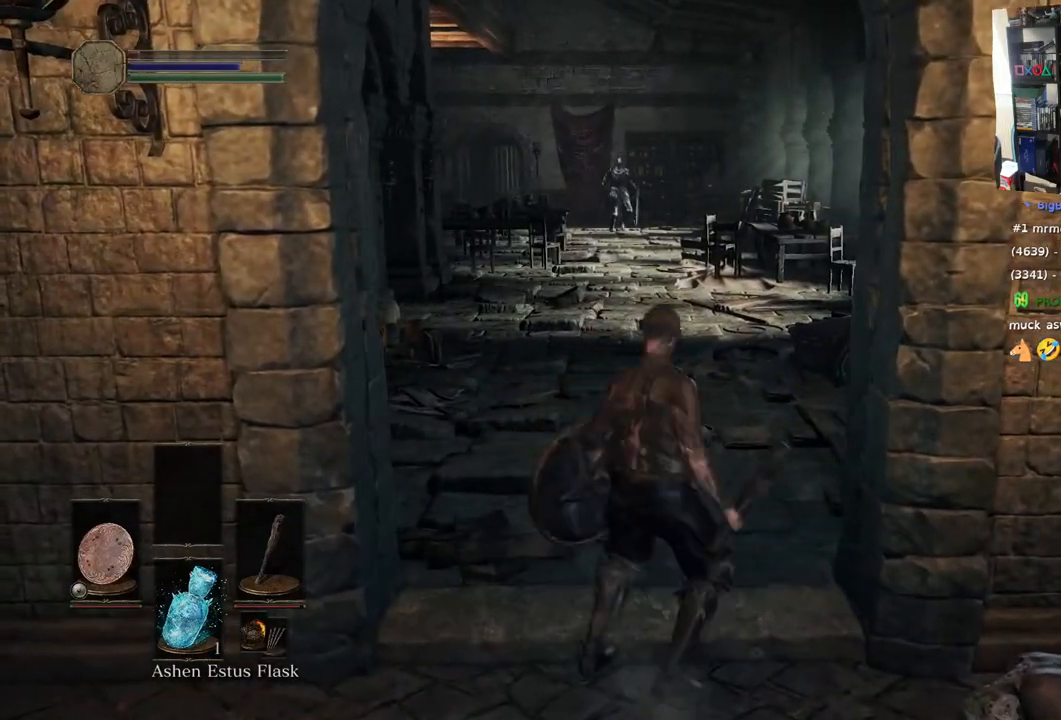
{"buttons": [], "left_stick": "down-right", "right_stick": "center", "events": [[50, "right_stick", "center"], [317, "right_stick", "left"], [467, "right_stick", "center"]]}
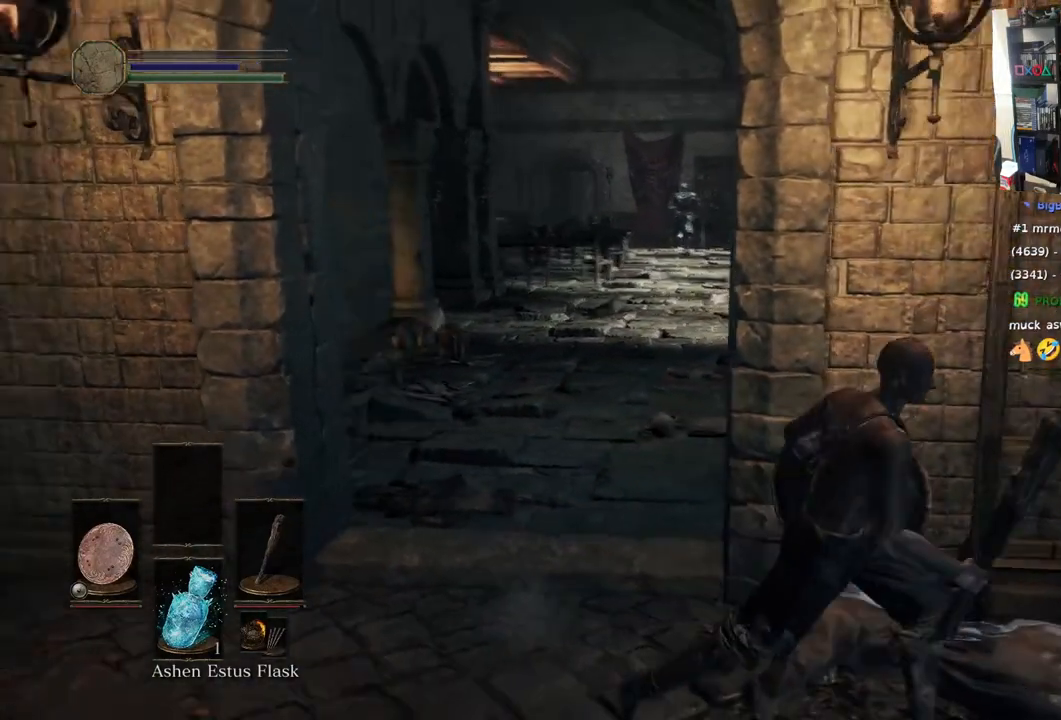
{"buttons": [], "left_stick": "up", "right_stick": "center", "events": [[67, "left_stick", "right"], [267, "left_stick", "up"], [350, "CROSS", "down"], [433, "CROSS", "up"]]}
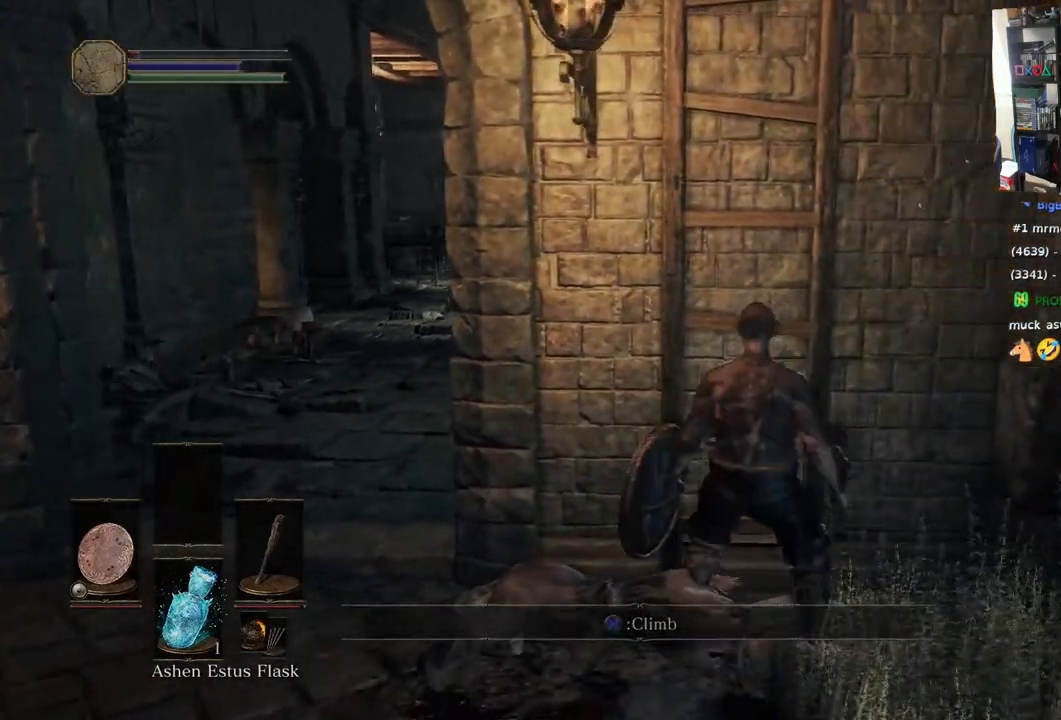
{"buttons": [], "left_stick": "up", "right_stick": "center", "events": []}
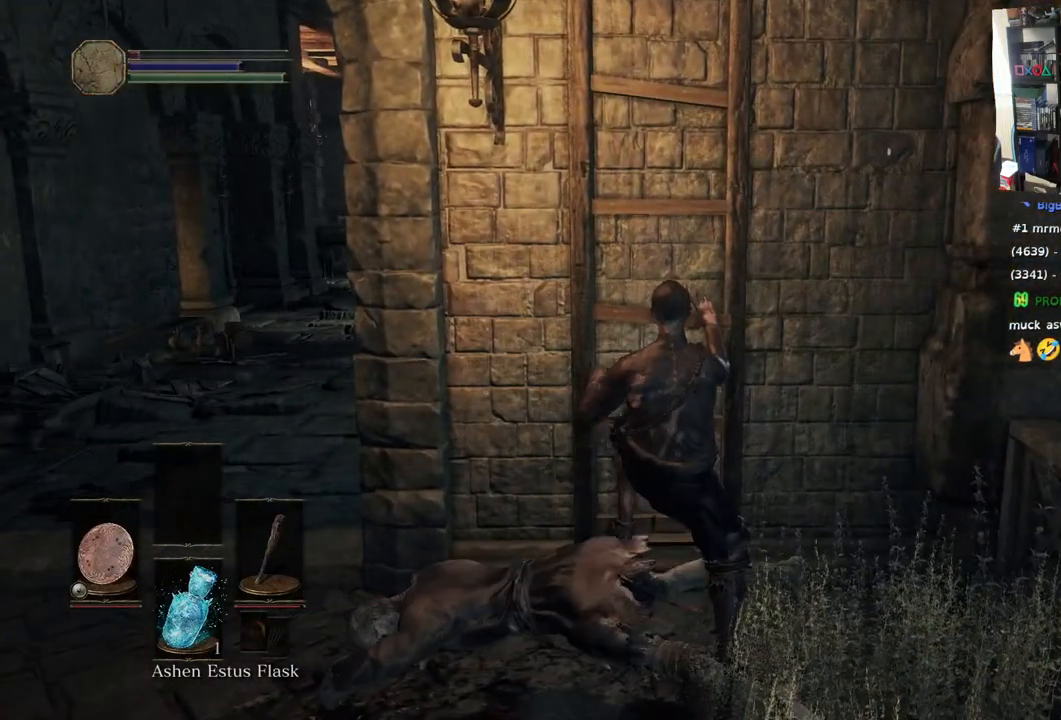
{"buttons": [], "left_stick": "up", "right_stick": "center", "events": []}
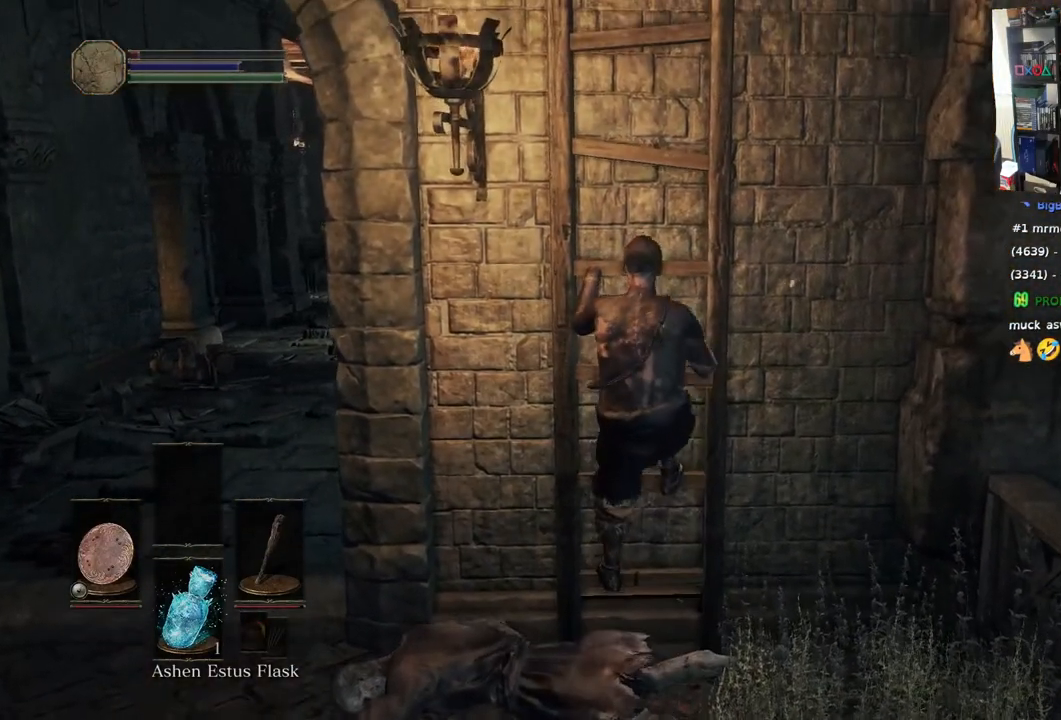
{"buttons": [], "left_stick": "up", "right_stick": "center", "events": []}
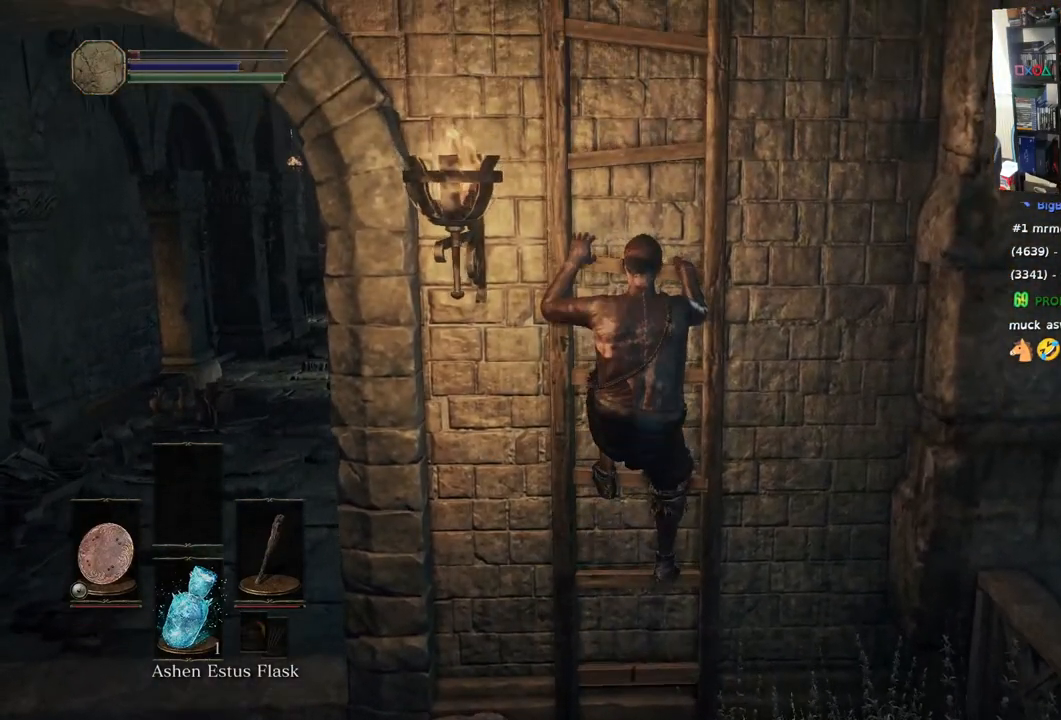
{"buttons": [], "left_stick": "up", "right_stick": "center", "events": []}
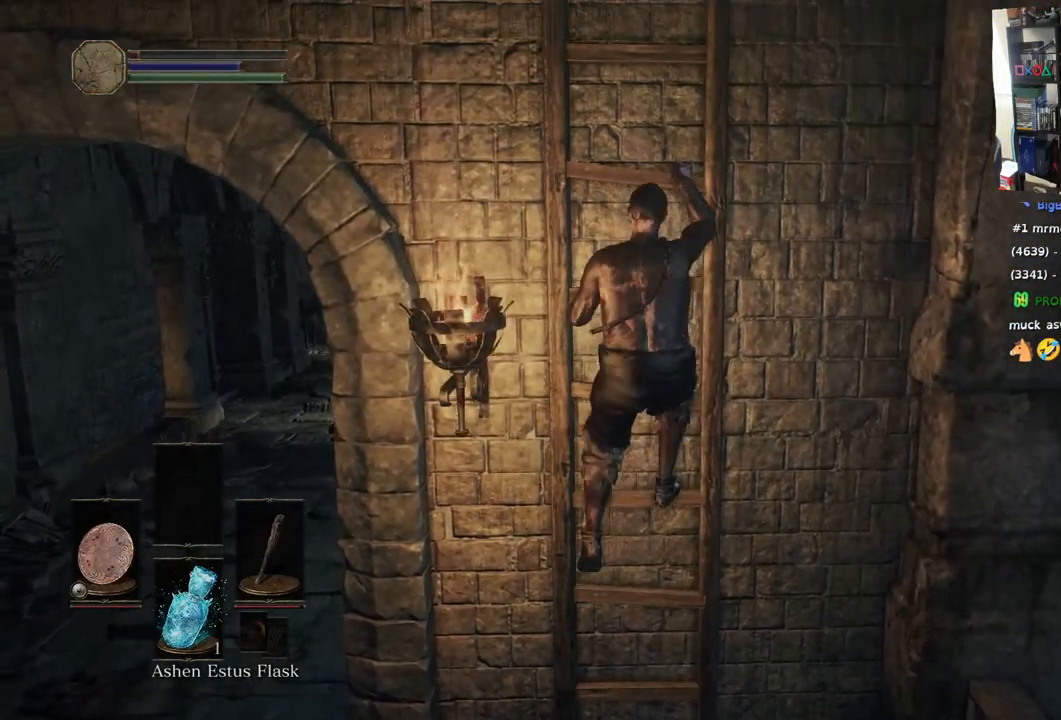
{"buttons": [], "left_stick": "up", "right_stick": "center", "events": []}
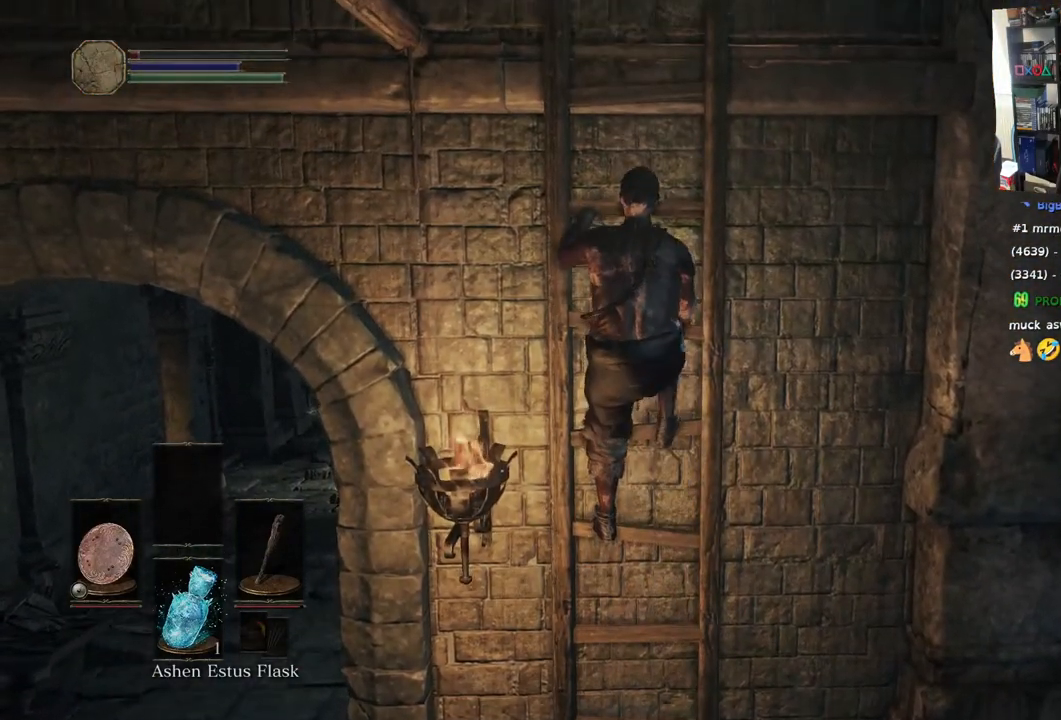
{"buttons": [], "left_stick": "up", "right_stick": "center", "events": []}